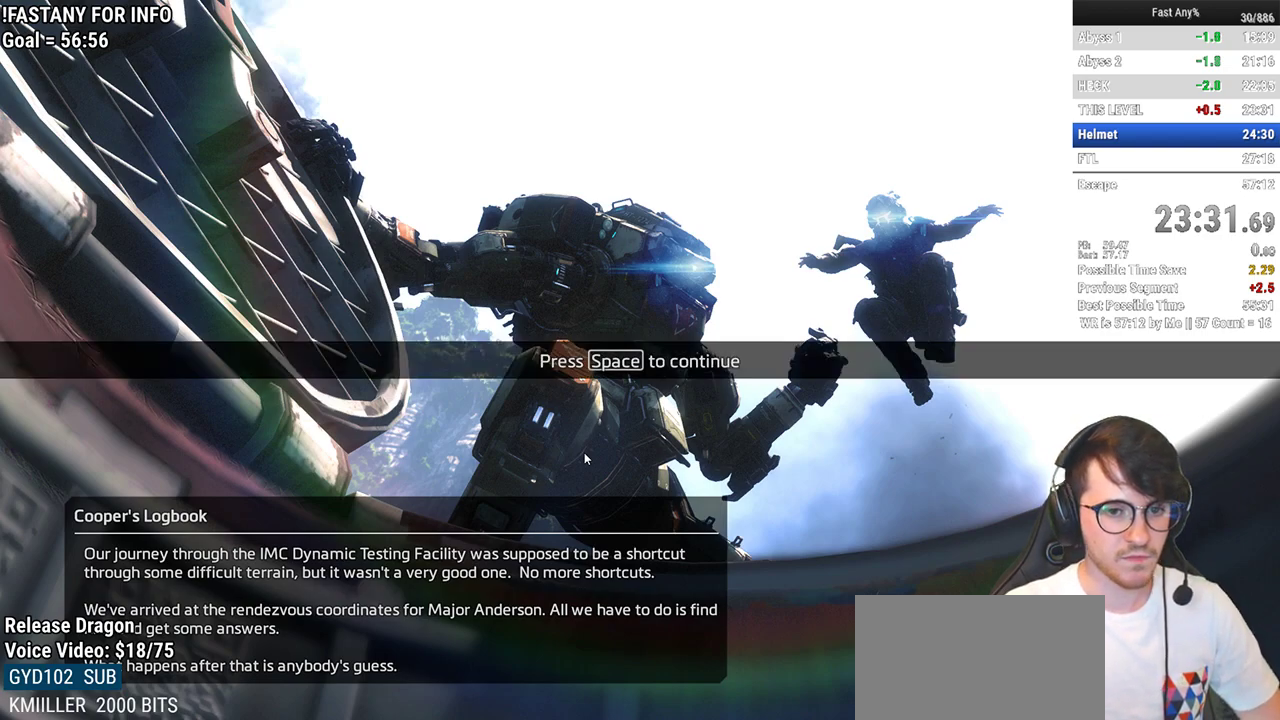
Gameplay with keyboard and mouse; each line is a JSON object with the keys and mouse buttons held at the frame after it. "events" lists presses ("down") and releases ("up") of "1", "2", "3", "4", "5", "a", "alt", "c", "ctrl", "d", "e", "f", "q", "r", "s", "shift", "space", "tab", "v", "w", "x", "z", "mouse_left", "mouse_middle", "mouse_right", "mouse_mb4", "mouse_mb5", "mouse_wheel_up" and "mouse_wheel_down" between this image and that frame as [ms after this image, input, new state], when the widget could be followed in between. "mouse_left", "mouse_middle", "mouse_right", "mouse_mb4", "mouse_mb5", "mouse_wheel_up", "mouse_wheel_down" = the "left", "middle", "right", "mb4", "mb5", "wheel_up", "wheel_down" buttons of the "mouse" list. No other keys are recorded. Not read: mouse_move.
{"keys": ["w"], "mouse": [], "events": [[433, "w", "down"]]}
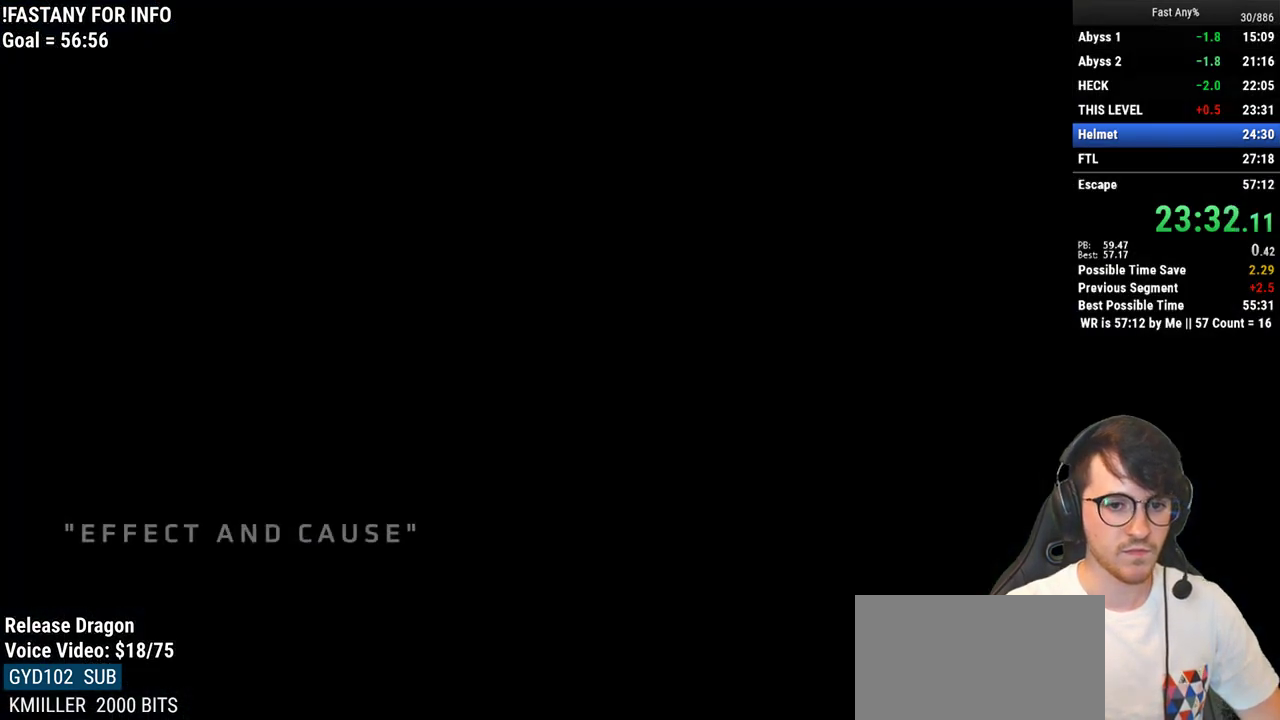
{"keys": ["s"], "mouse": [], "events": [[117, "shift", "down"], [167, "shift", "up"], [300, "w", "up"], [400, "s", "down"]]}
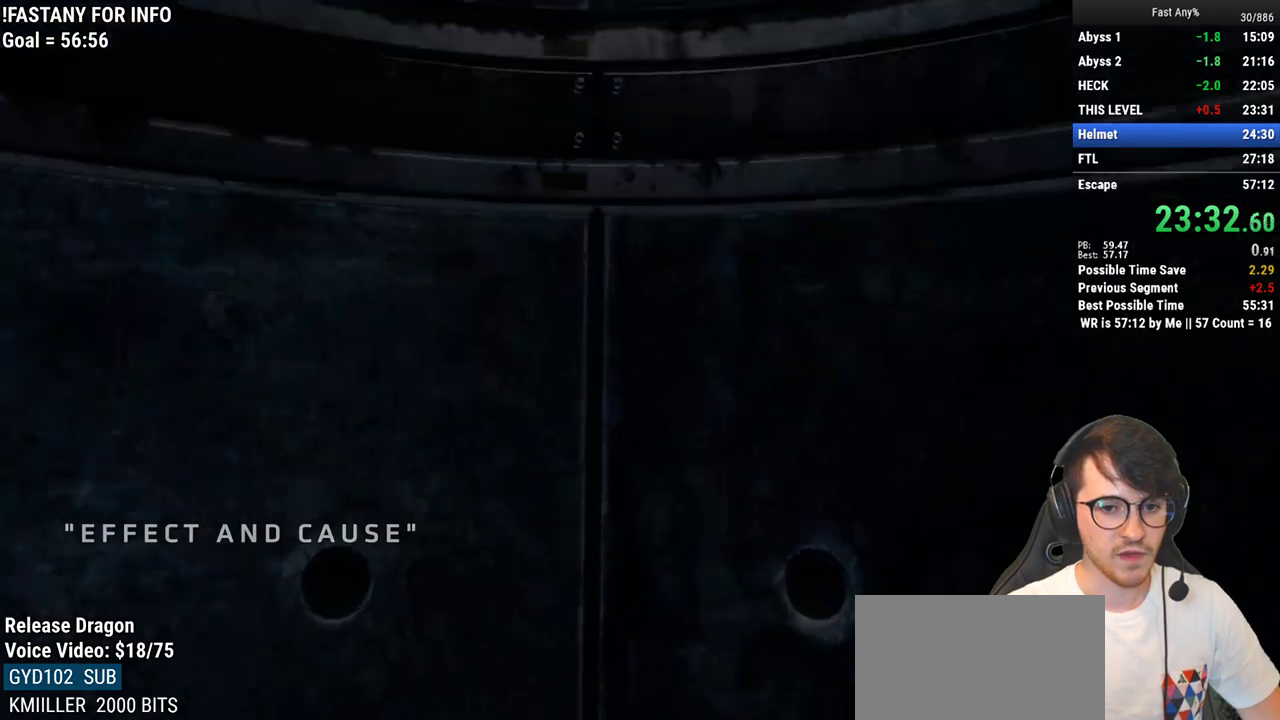
{"keys": ["s"], "mouse": [], "events": []}
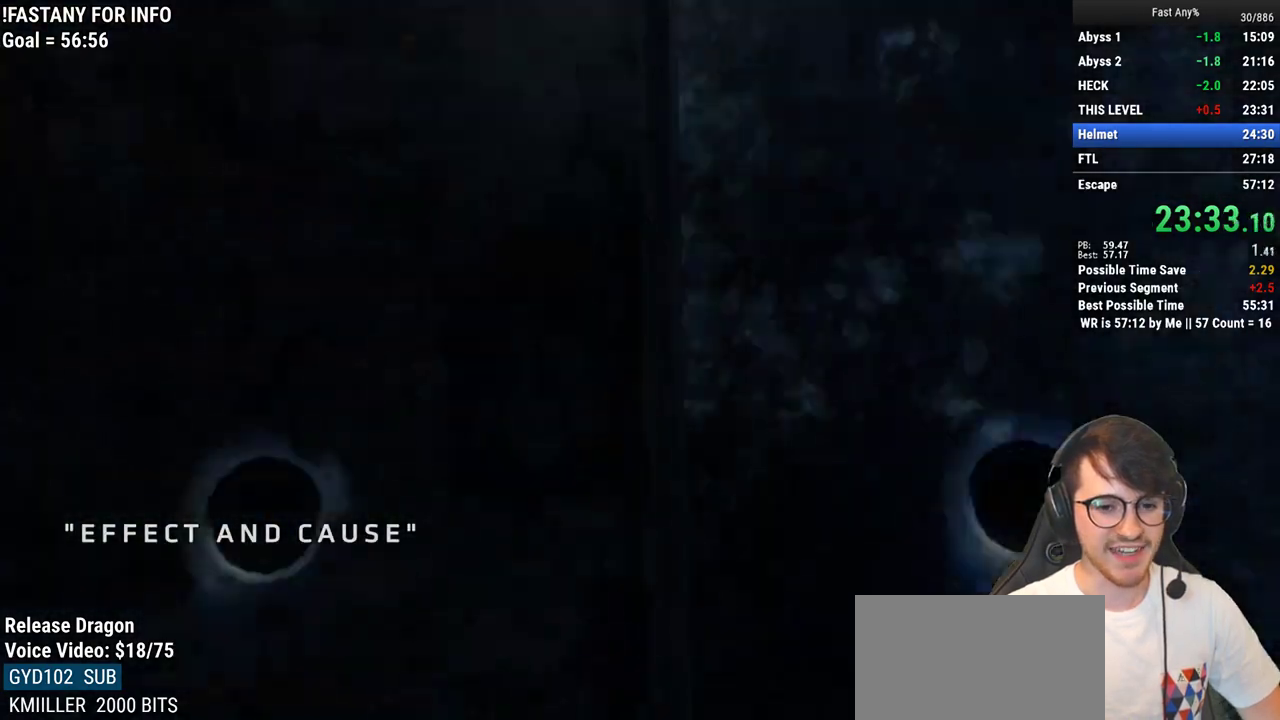
{"keys": ["w"], "mouse": [], "events": [[67, "d", "down"], [200, "d", "up"], [383, "s", "up"], [483, "w", "down"]]}
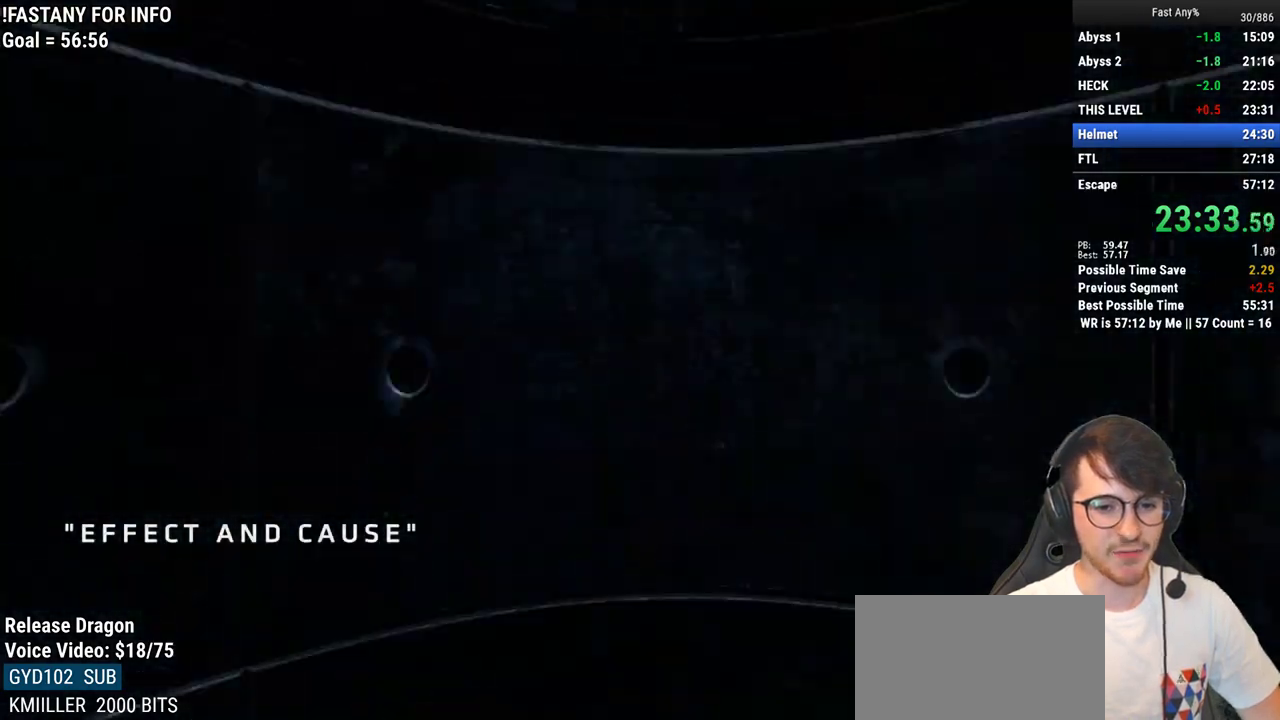
{"keys": ["w"], "mouse": [], "events": []}
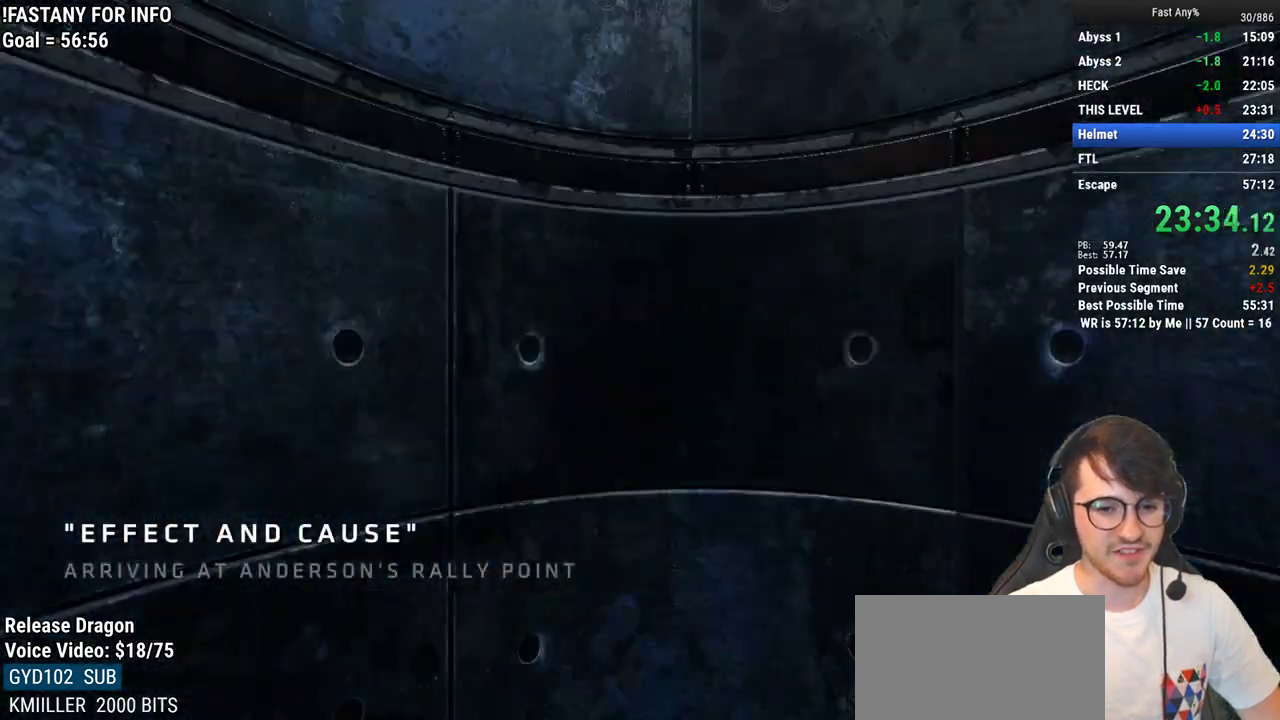
{"keys": ["w"], "mouse": [], "events": []}
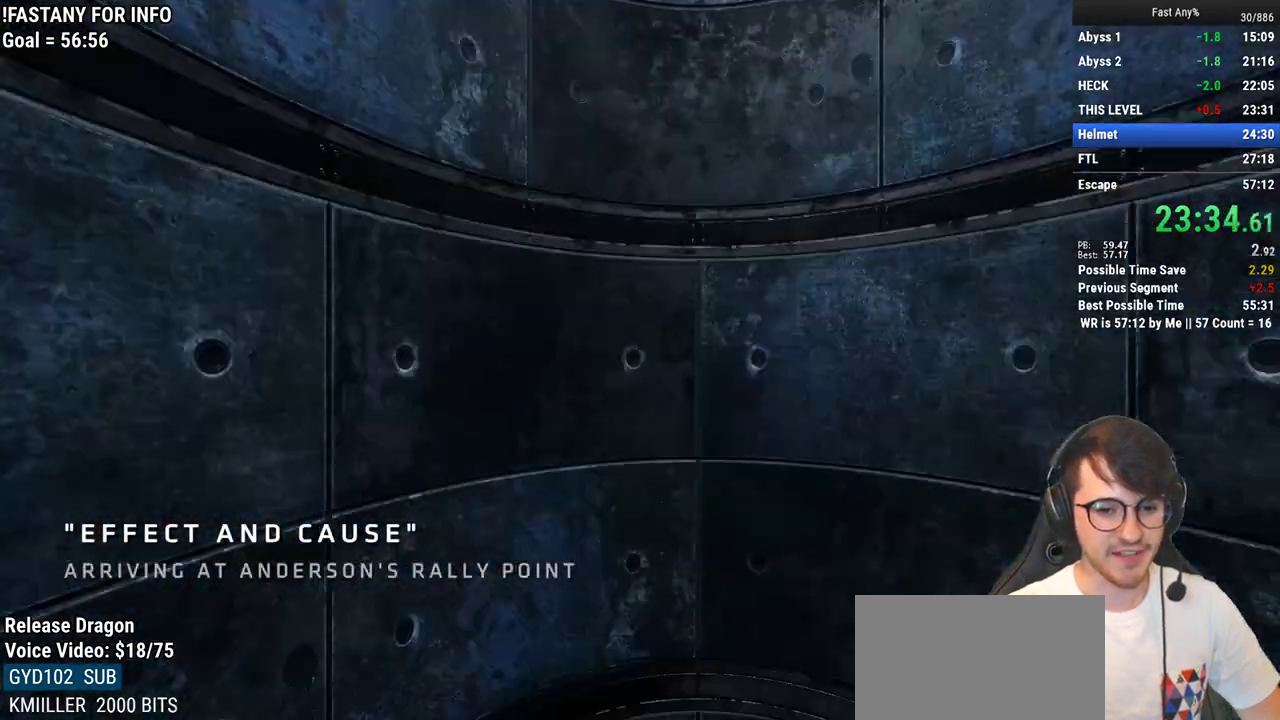
{"keys": ["w"], "mouse": [], "events": []}
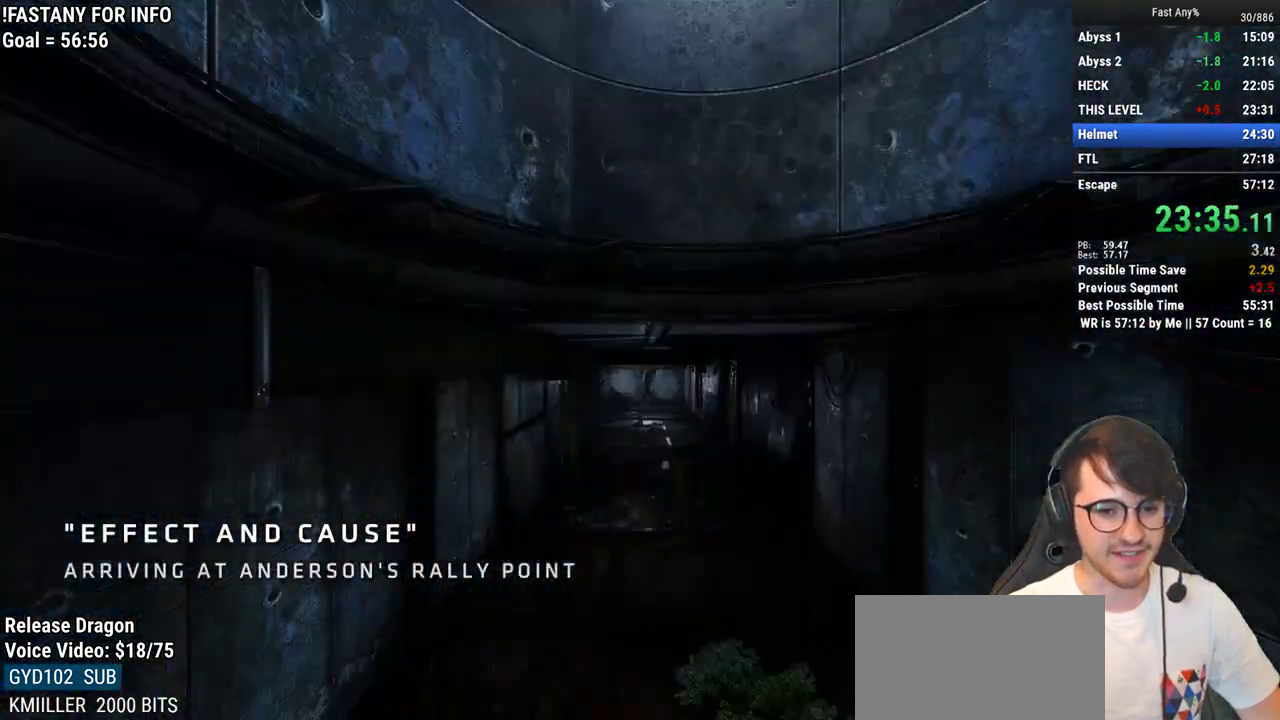
{"keys": [], "mouse": [], "events": [[400, "w", "up"]]}
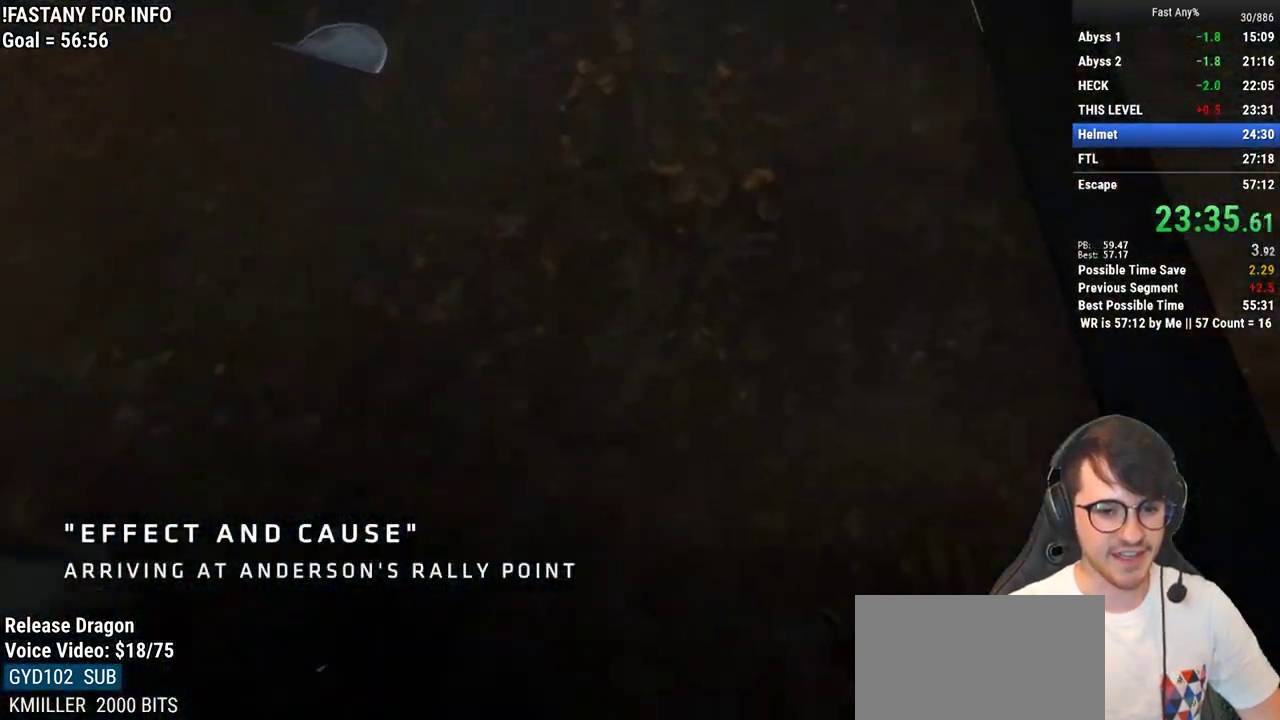
{"keys": [], "mouse": [], "events": []}
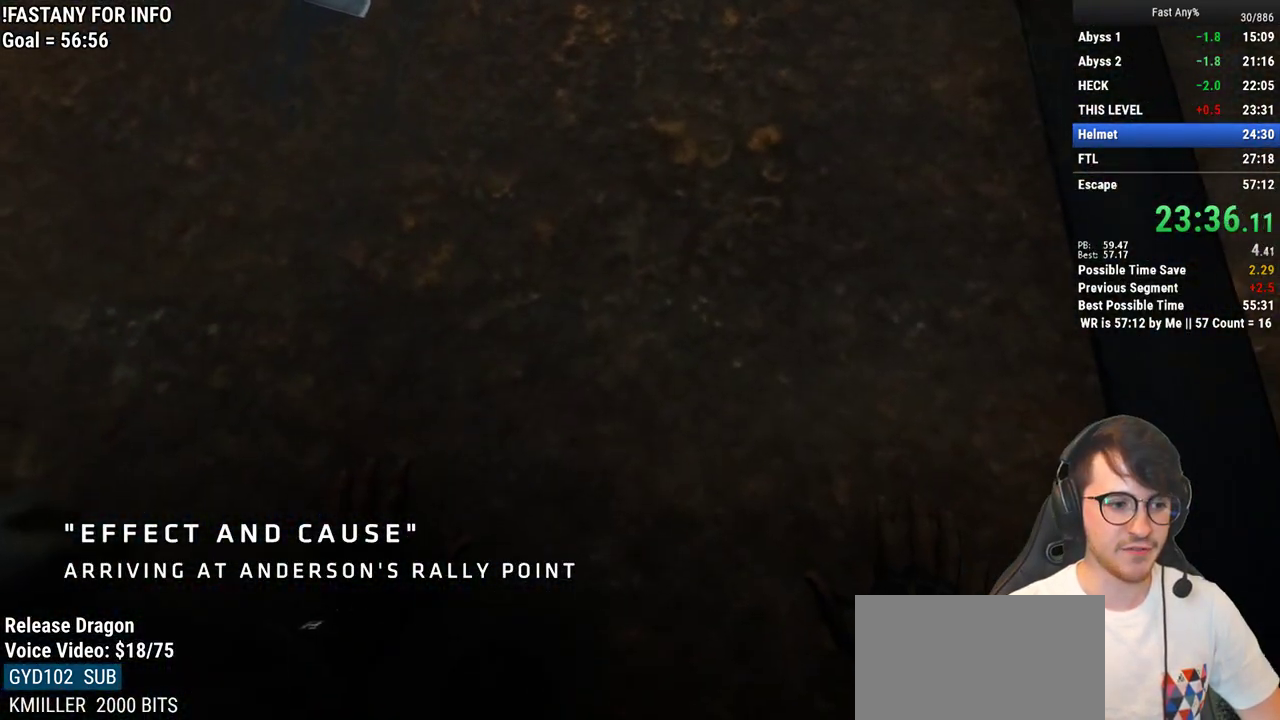
{"keys": [], "mouse": [], "events": []}
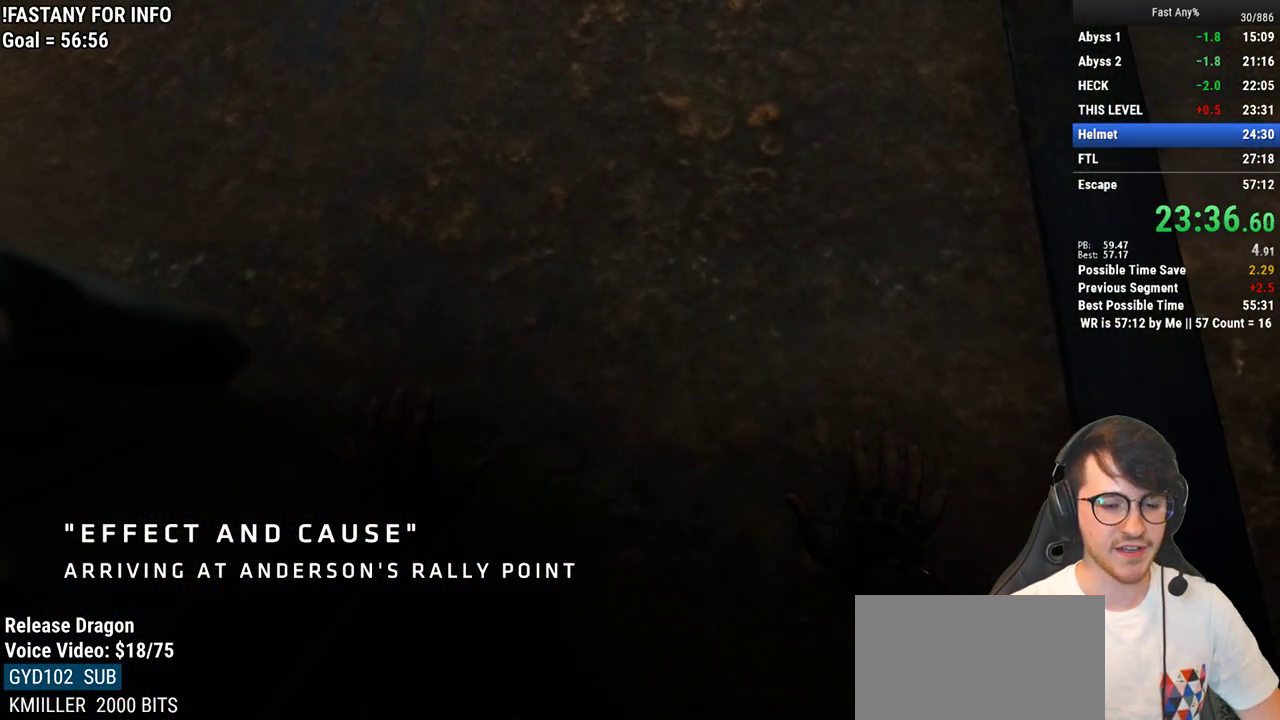
{"keys": [], "mouse": [], "events": []}
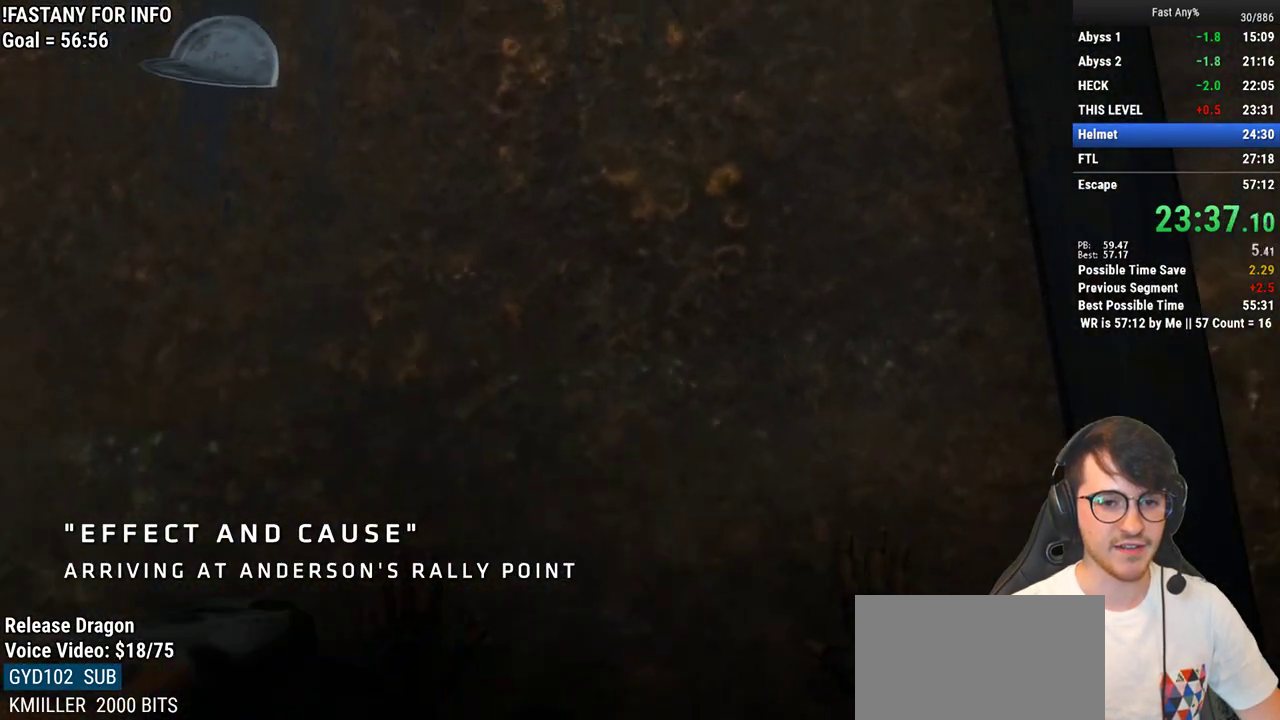
{"keys": [], "mouse": [], "events": []}
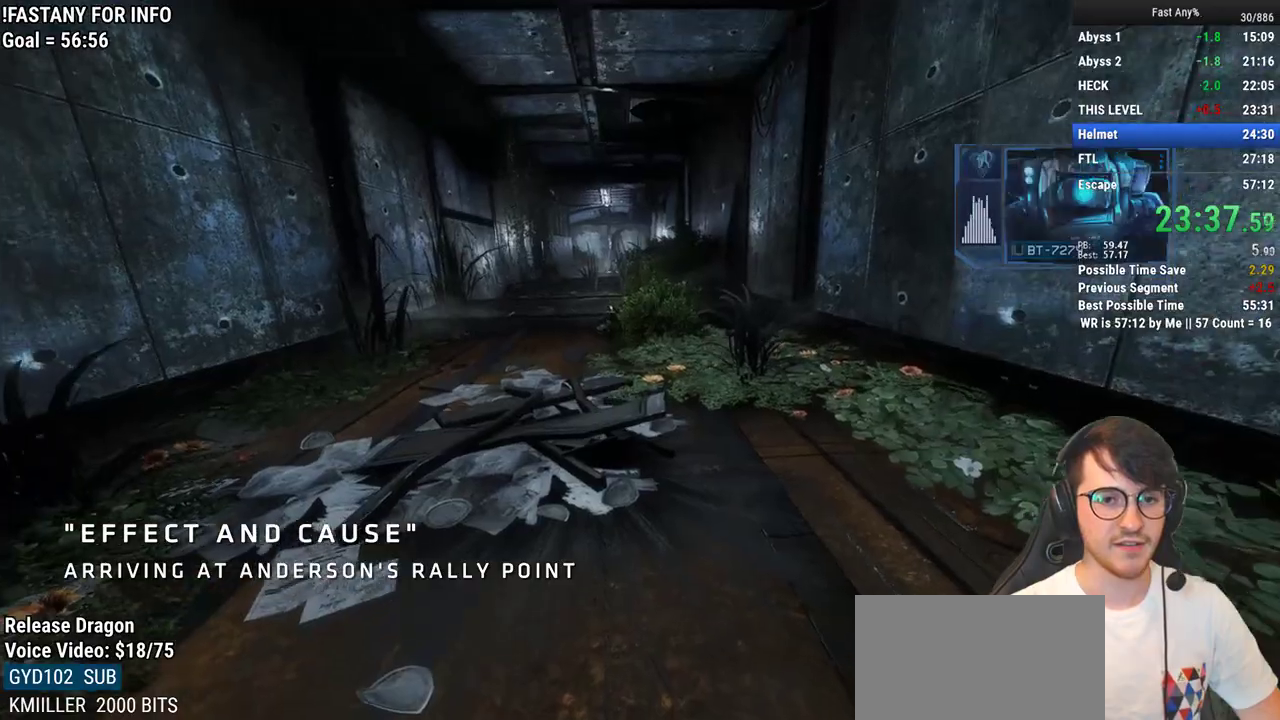
{"keys": ["w"], "mouse": [], "events": [[67, "w", "down"], [300, "shift", "down"], [333, "shift", "up"], [433, "shift", "down"], [483, "shift", "up"]]}
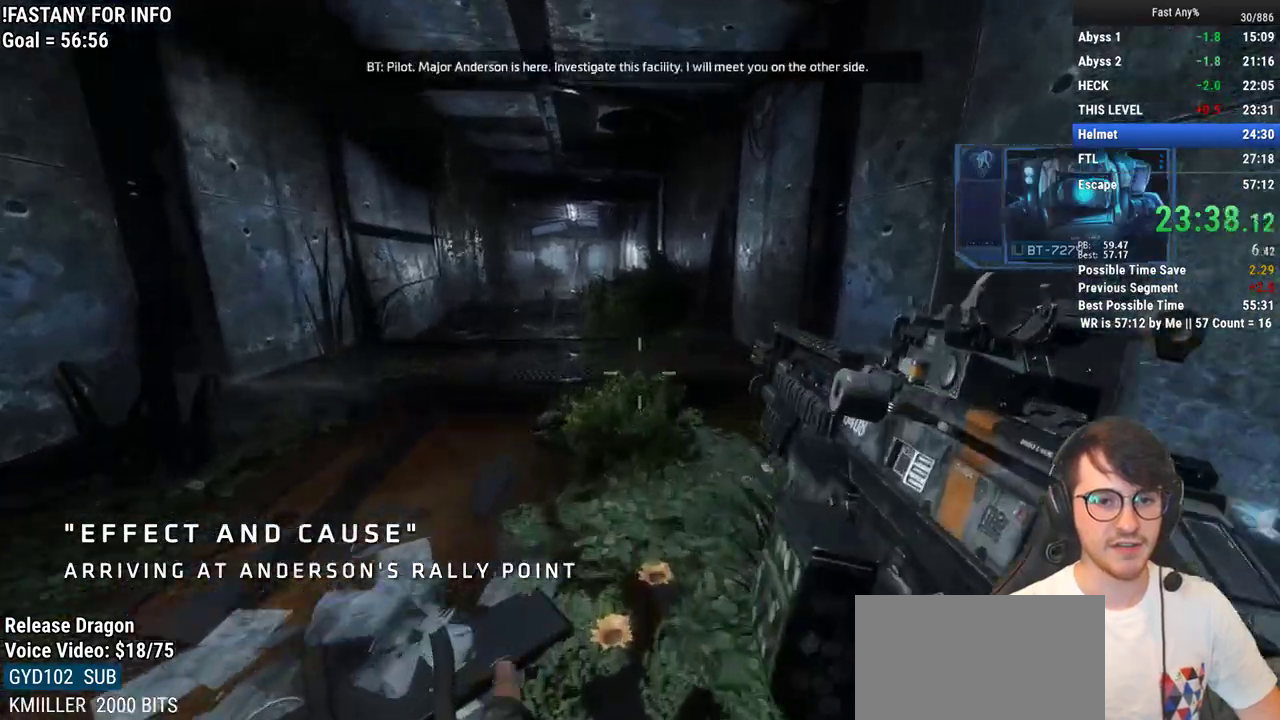
{"keys": ["w"], "mouse": [], "events": [[117, "shift", "down"], [217, "shift", "up"], [317, "space", "down"], [400, "space", "up"]]}
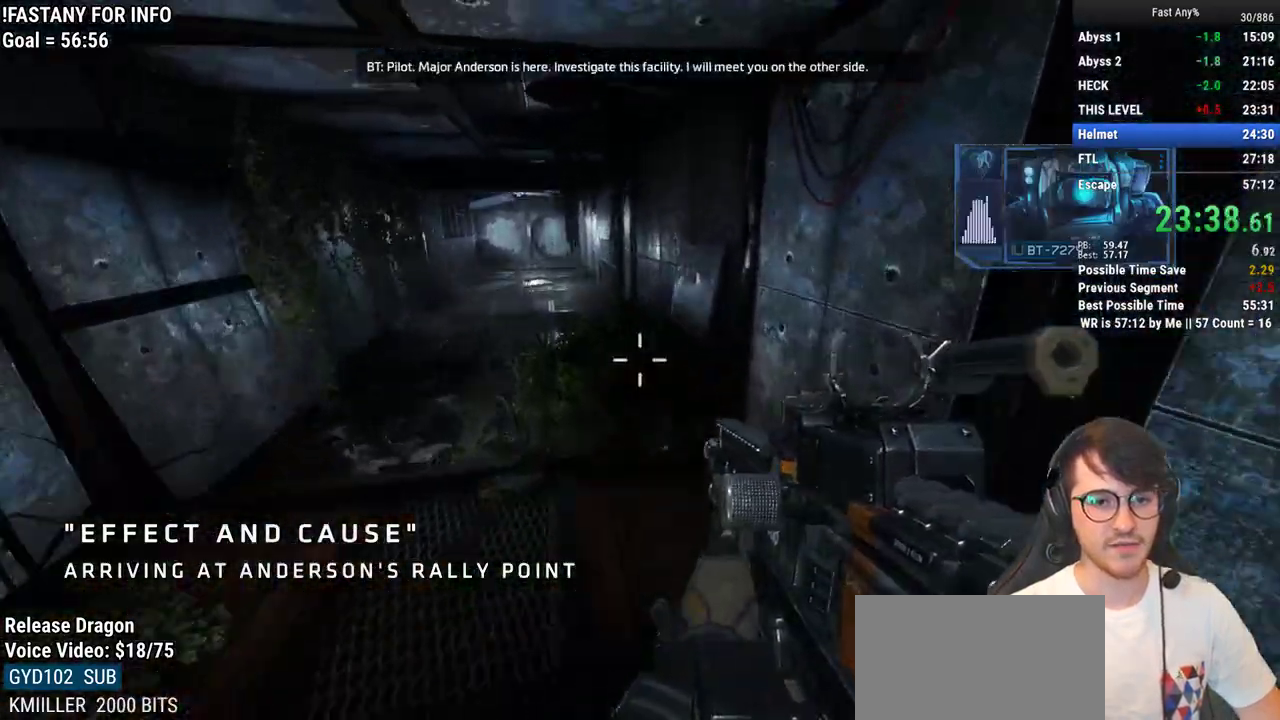
{"keys": ["a", "ctrl"], "mouse": [], "events": [[233, "a", "down"], [233, "ctrl", "down"], [317, "w", "up"]]}
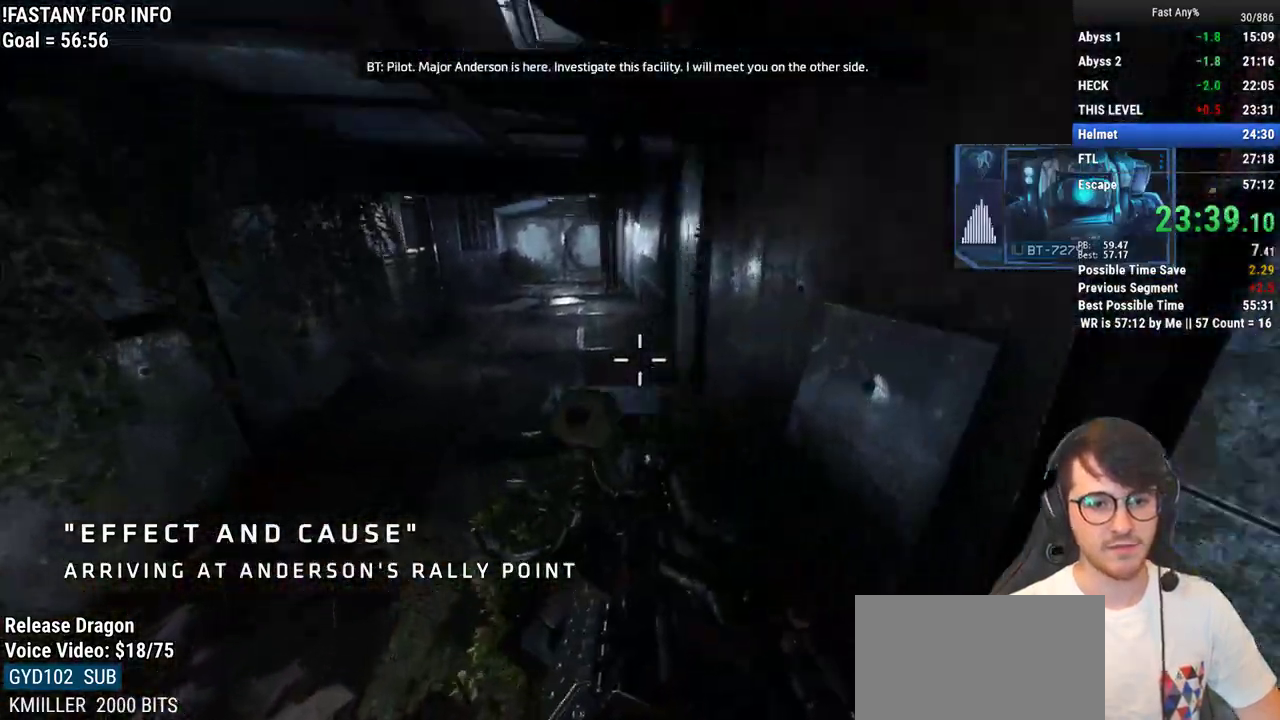
{"keys": ["a", "ctrl", "d", "space"], "mouse": [], "events": [[433, "space", "down"], [483, "d", "down"]]}
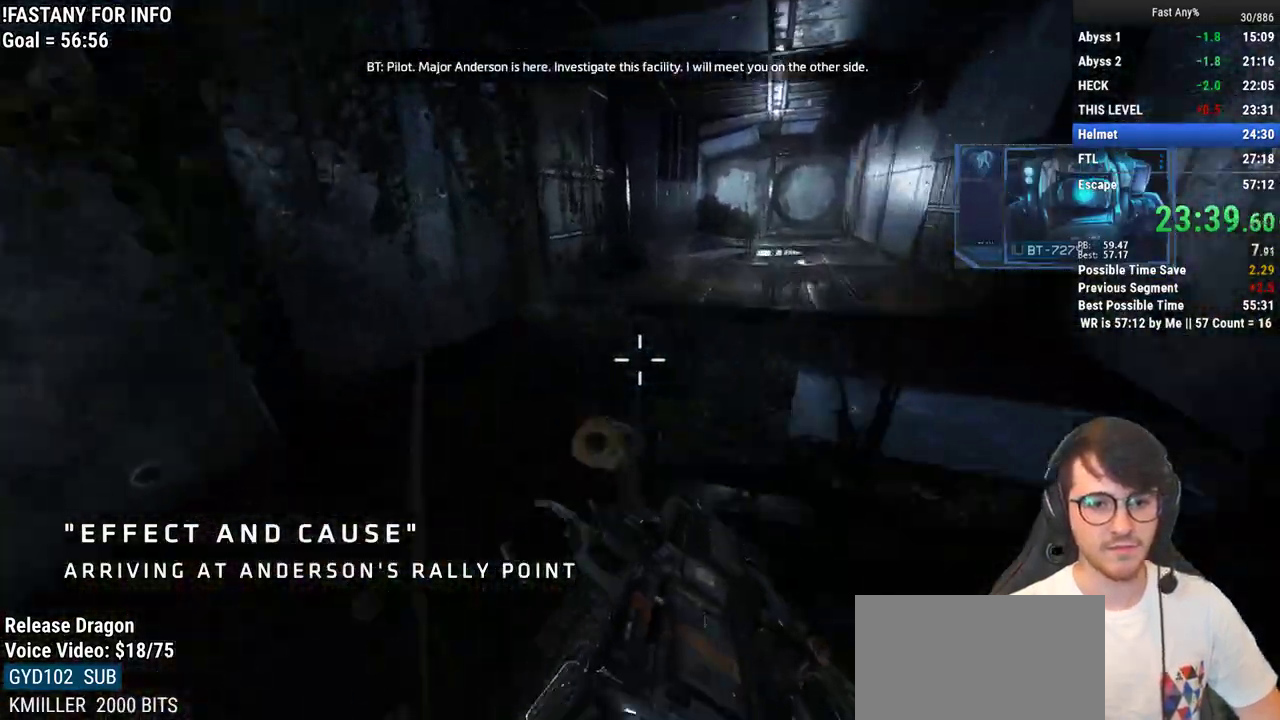
{"keys": ["ctrl", "d"], "mouse": [], "events": [[33, "a", "up"], [33, "space", "up"]]}
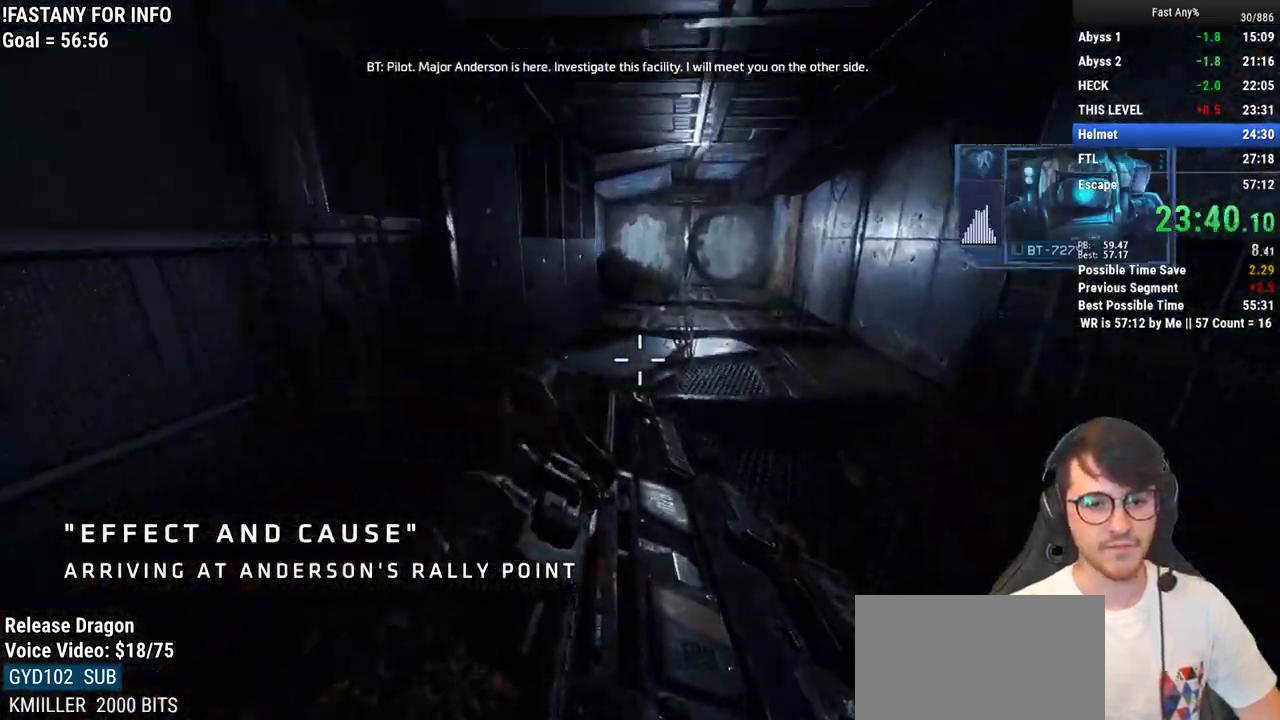
{"keys": ["a", "ctrl"], "mouse": [], "events": [[283, "space", "down"], [317, "a", "down"], [367, "d", "up"], [417, "space", "up"]]}
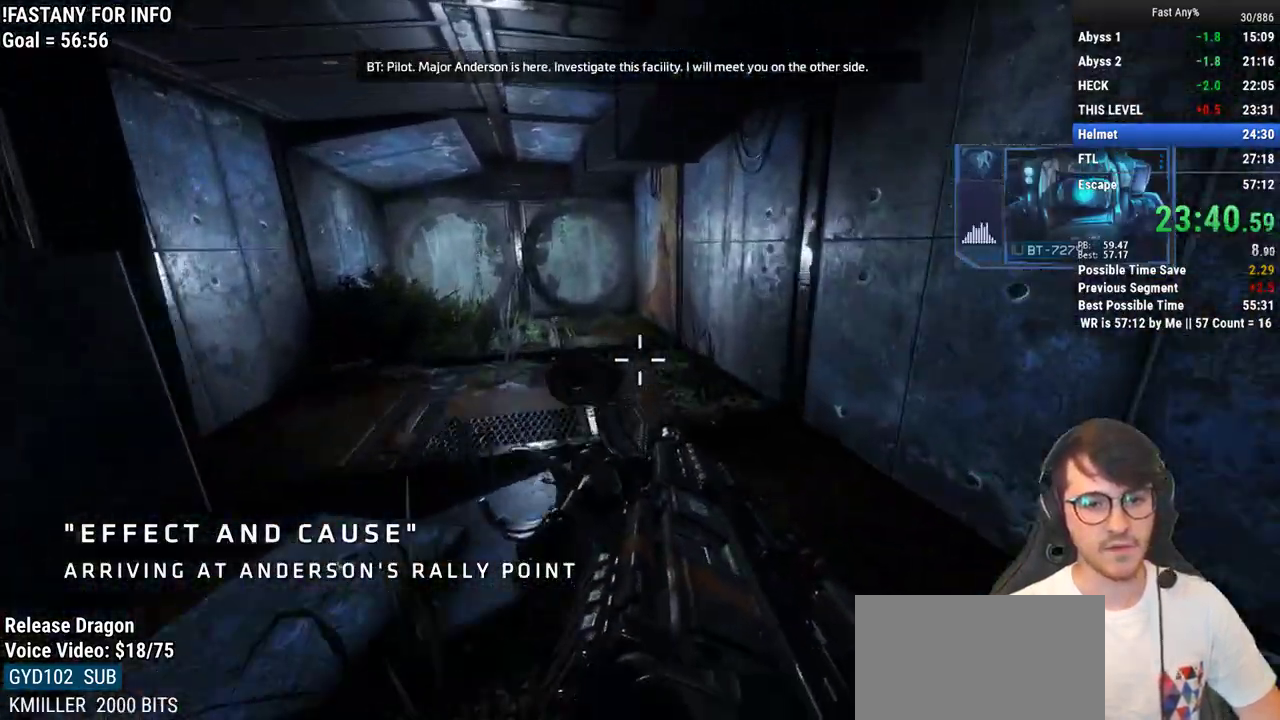
{"keys": ["a", "ctrl"], "mouse": [], "events": []}
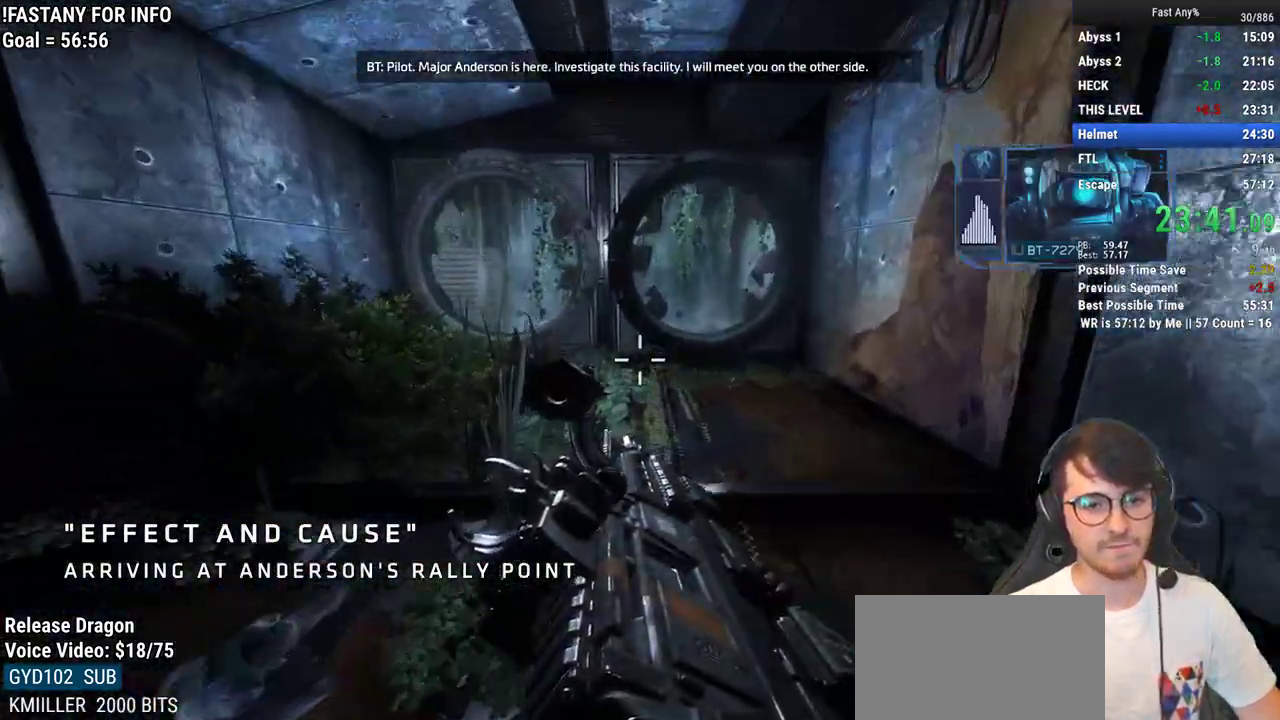
{"keys": ["a", "ctrl"], "mouse": [], "events": [[167, "space", "down"], [267, "space", "up"]]}
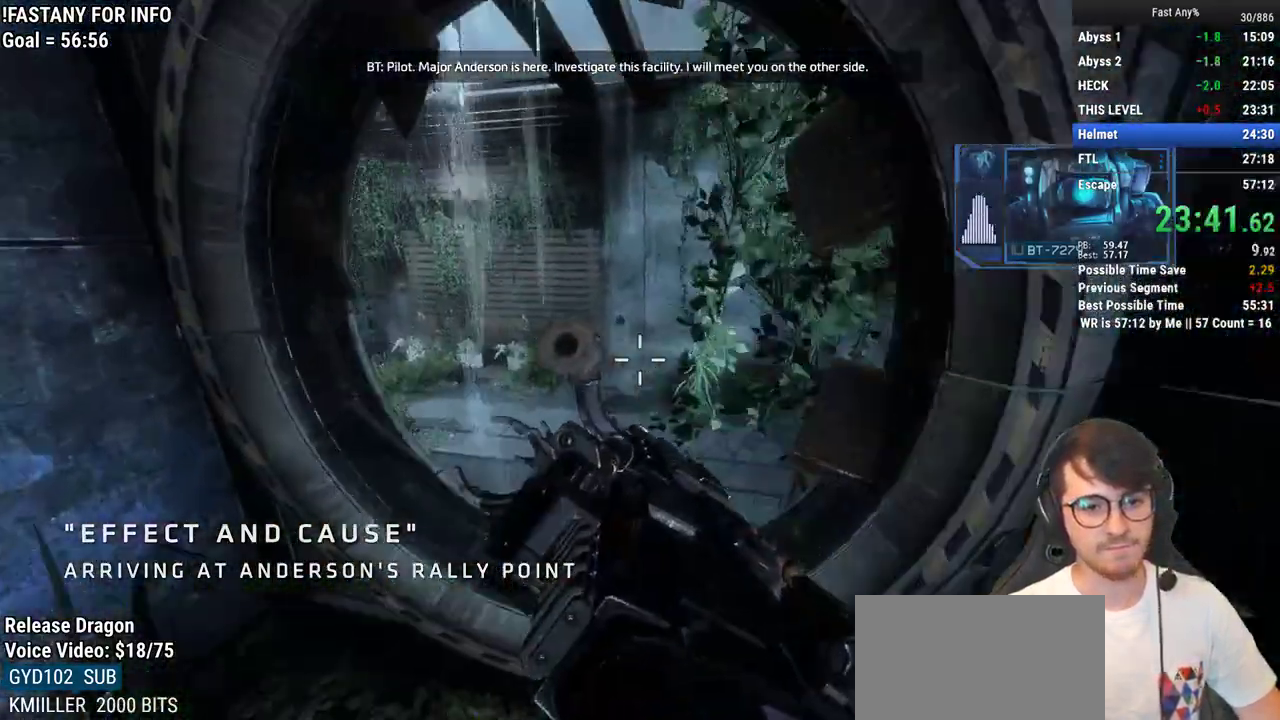
{"keys": ["a", "ctrl"], "mouse": [], "events": []}
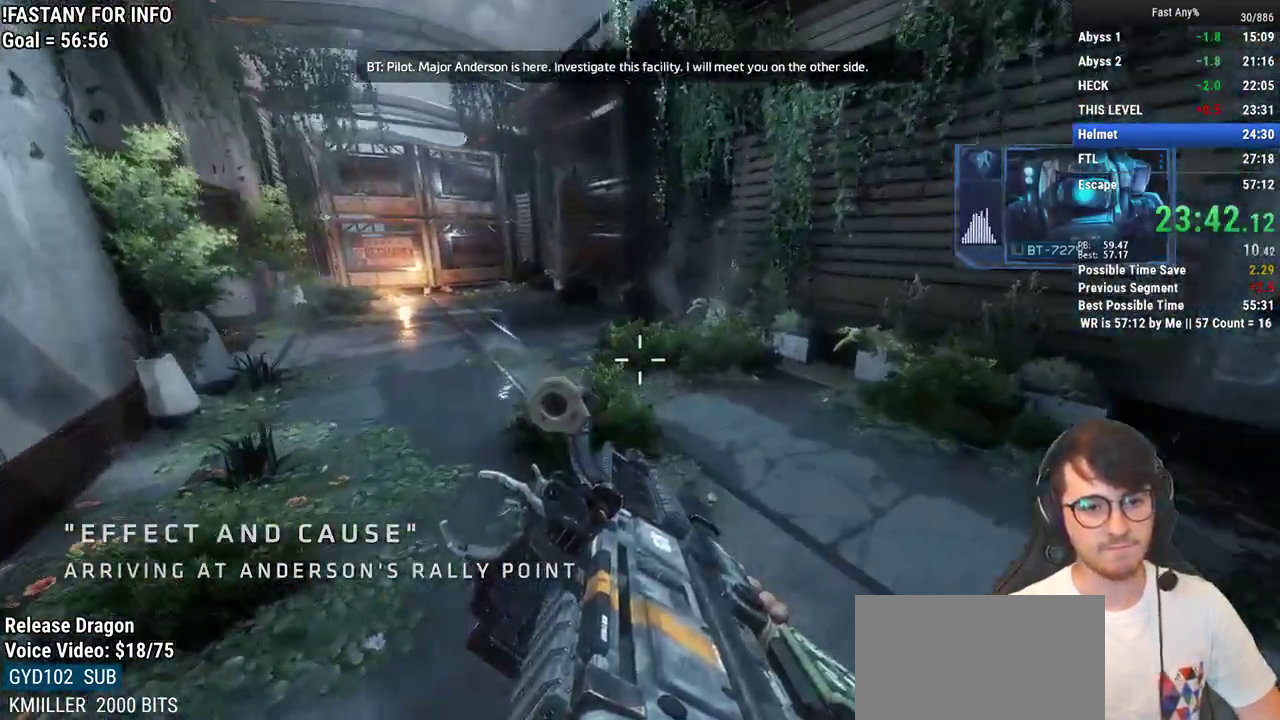
{"keys": ["a", "ctrl"], "mouse": [], "events": [[200, "space", "down"], [300, "space", "up"]]}
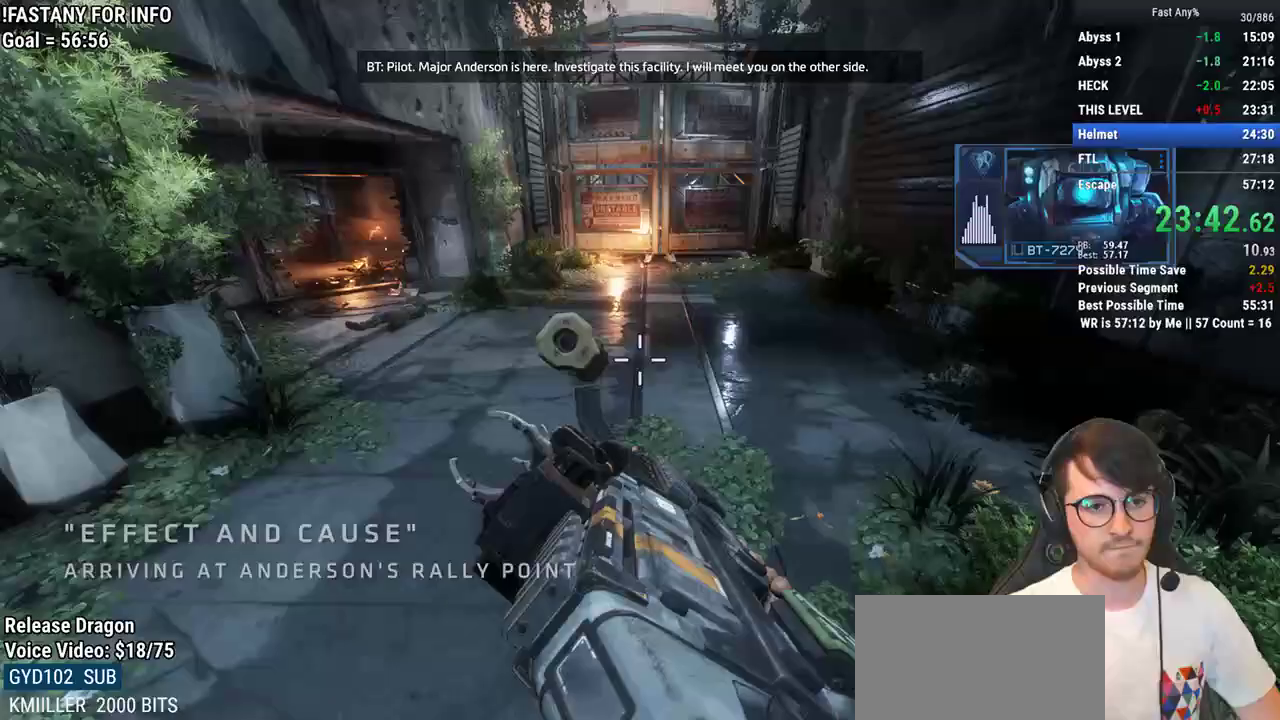
{"keys": ["a", "ctrl"], "mouse": [], "events": []}
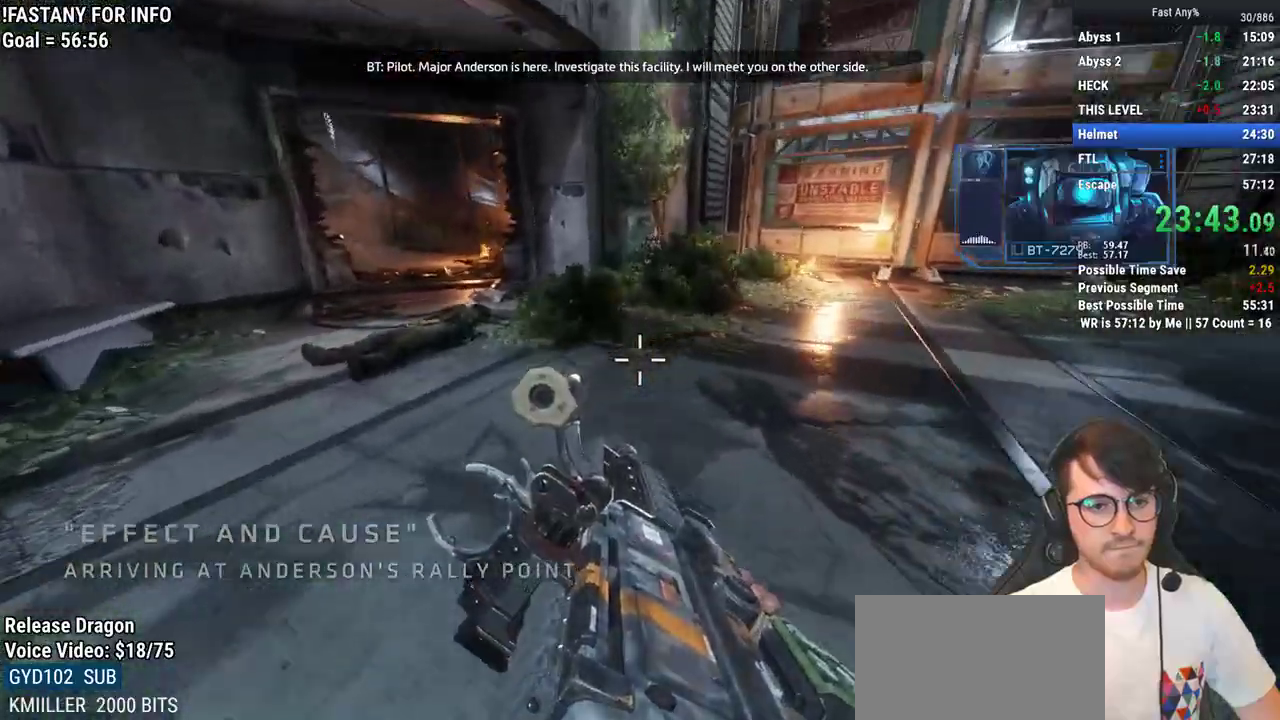
{"keys": ["a", "ctrl"], "mouse": [], "events": [[83, "space", "down"], [183, "space", "up"], [367, "mouse_wheel_down", "down"], [417, "mouse_wheel_down", "up"]]}
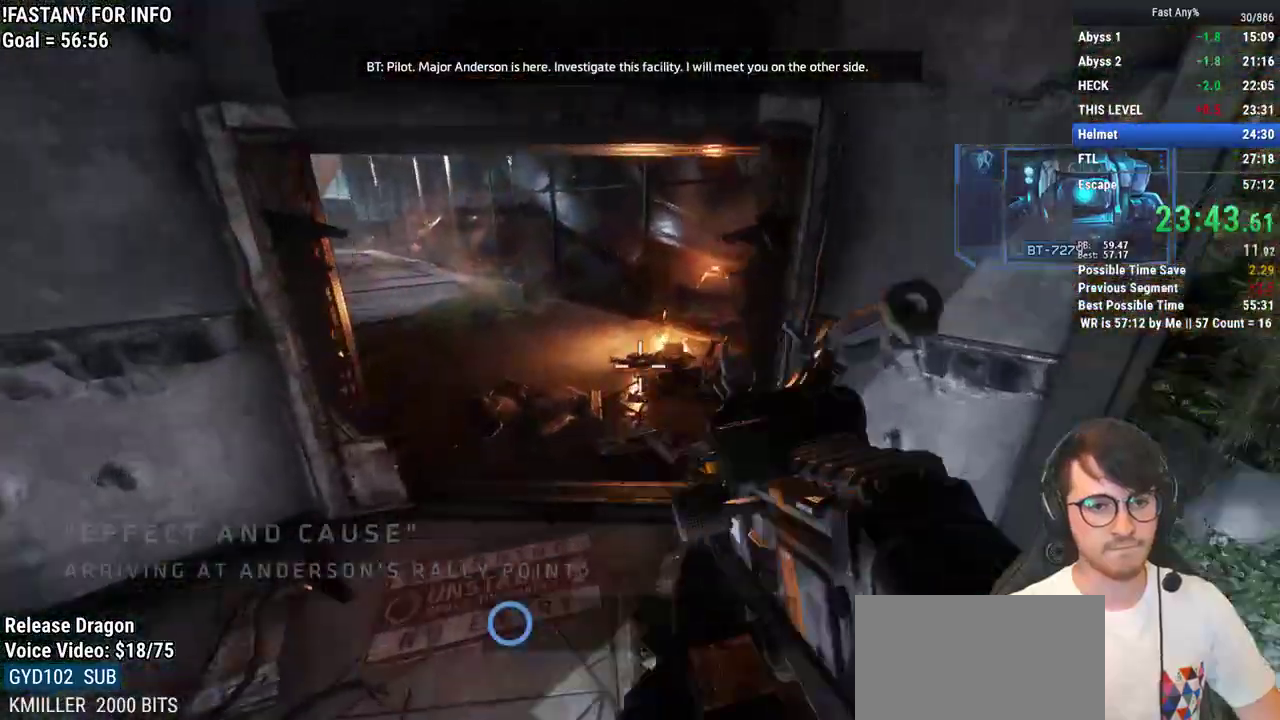
{"keys": ["a", "ctrl", "space"], "mouse": [], "events": [[433, "space", "down"]]}
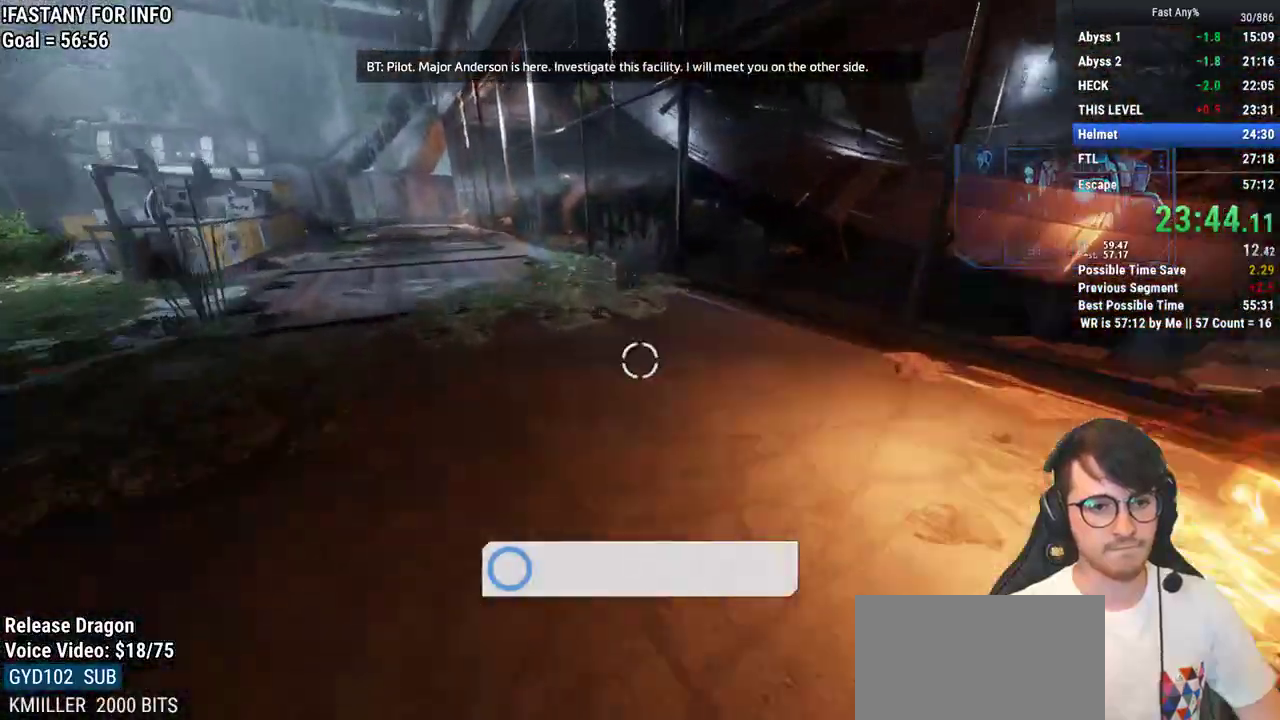
{"keys": ["a", "ctrl"], "mouse": [], "events": [[67, "space", "up"]]}
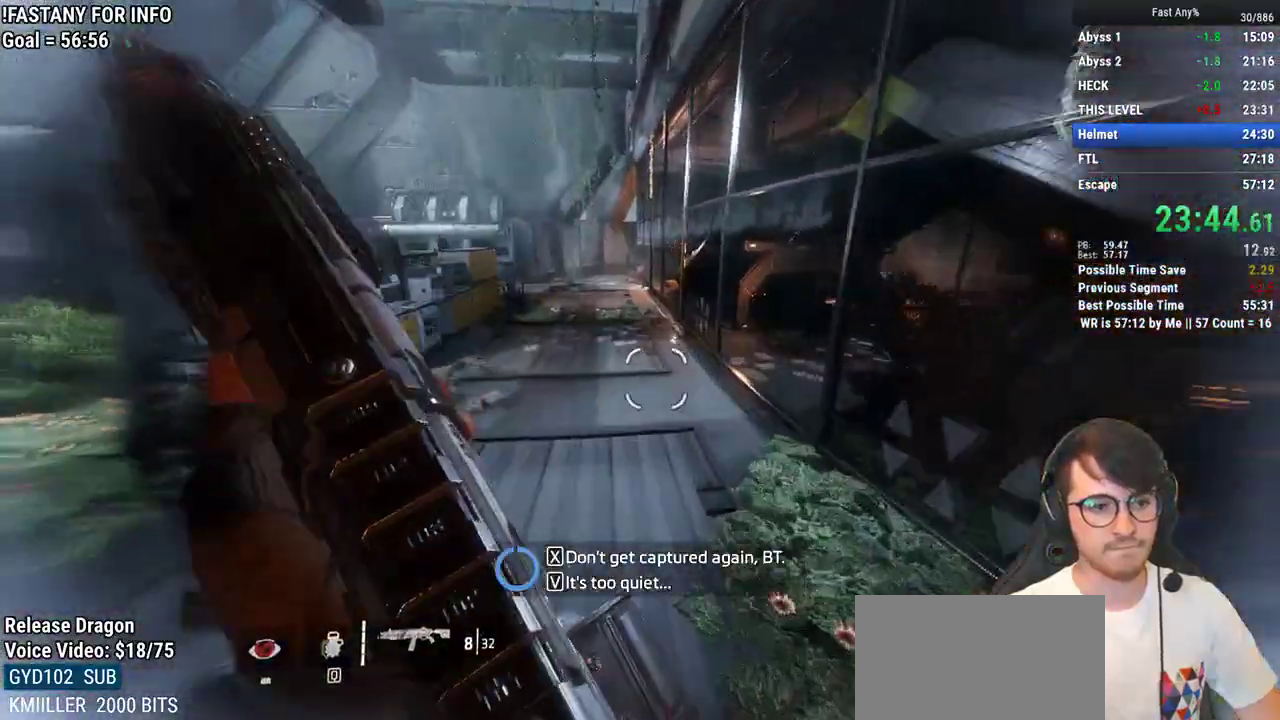
{"keys": ["ctrl", "d"], "mouse": [], "events": [[367, "space", "down"], [417, "d", "down"], [467, "a", "up"], [467, "space", "up"]]}
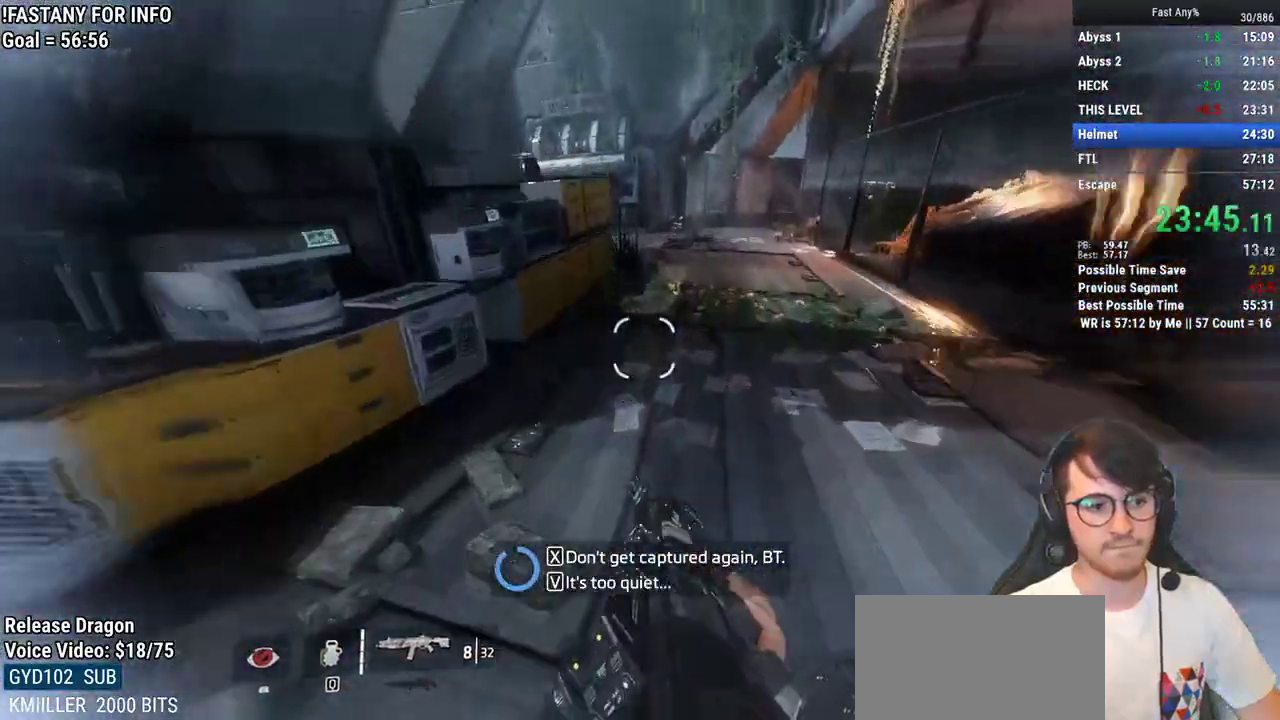
{"keys": ["ctrl", "space", "w"], "mouse": [], "events": [[333, "w", "down"], [383, "d", "up"], [483, "space", "down"]]}
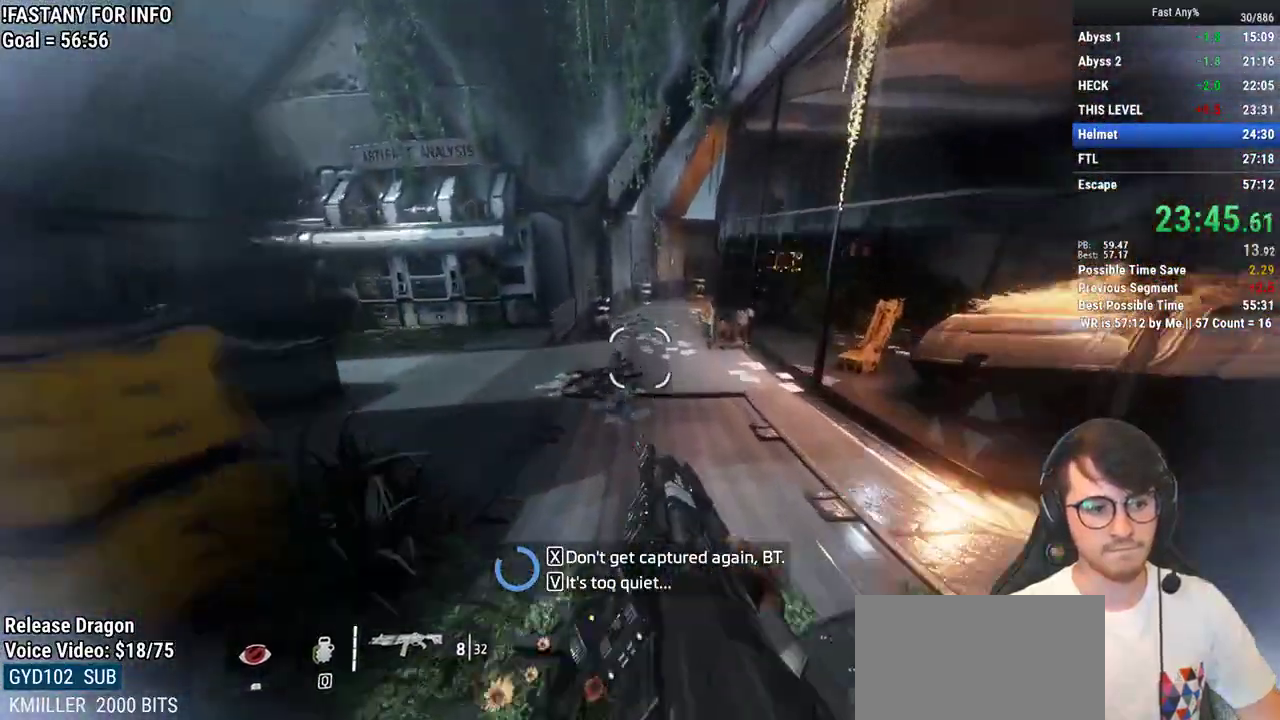
{"keys": ["w"], "mouse": [], "events": [[67, "space", "up"], [400, "ctrl", "up"]]}